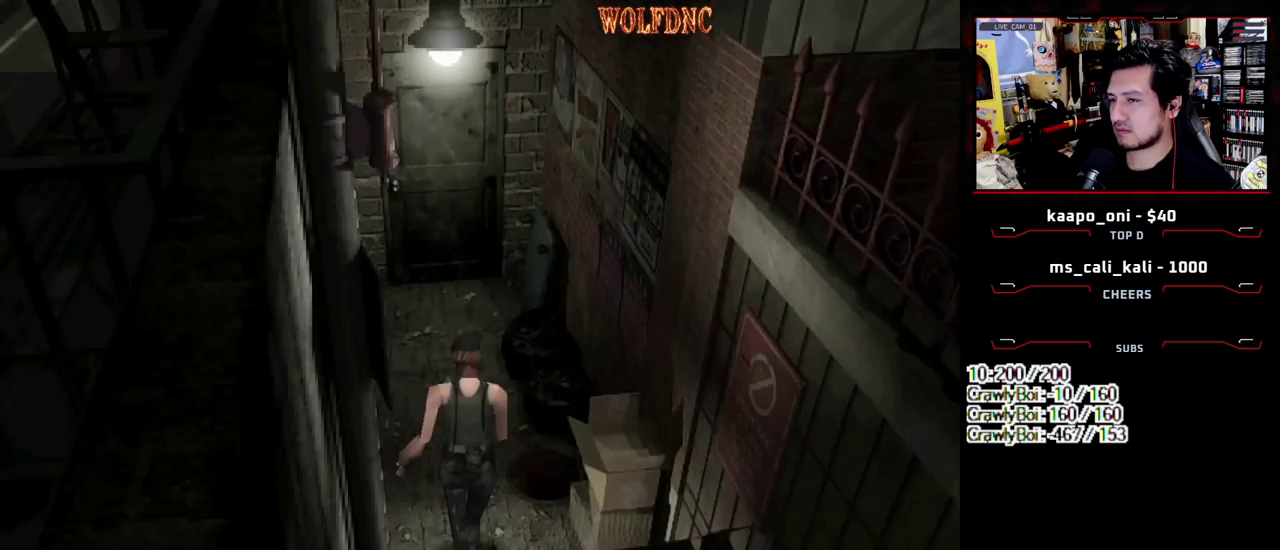
Gameplay with a controller (PlayStation layout); each line is a JSON object with the inputs held at the frame after it. "events" lists button and stick changes between this image and that frame as [ms after this image, input, new state], when the widget could be followed in between. Not read: L3 R3.
{"buttons": ["SQUARE", "DPAD_UP"], "events": []}
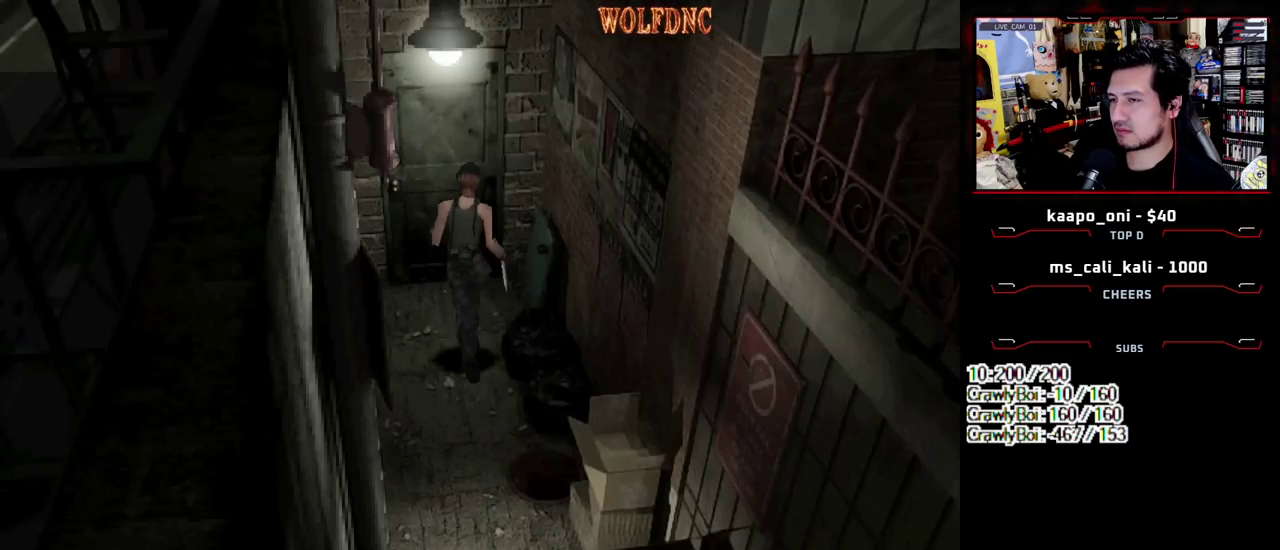
{"buttons": ["CROSS"], "events": [[167, "CROSS", "down"], [267, "CROSS", "up"], [267, "DPAD_LEFT", "down"], [267, "SQUARE", "up"], [367, "CROSS", "down"], [417, "DPAD_LEFT", "up"], [417, "DPAD_UP", "up"], [450, "CROSS", "up"], [500, "CROSS", "down"]]}
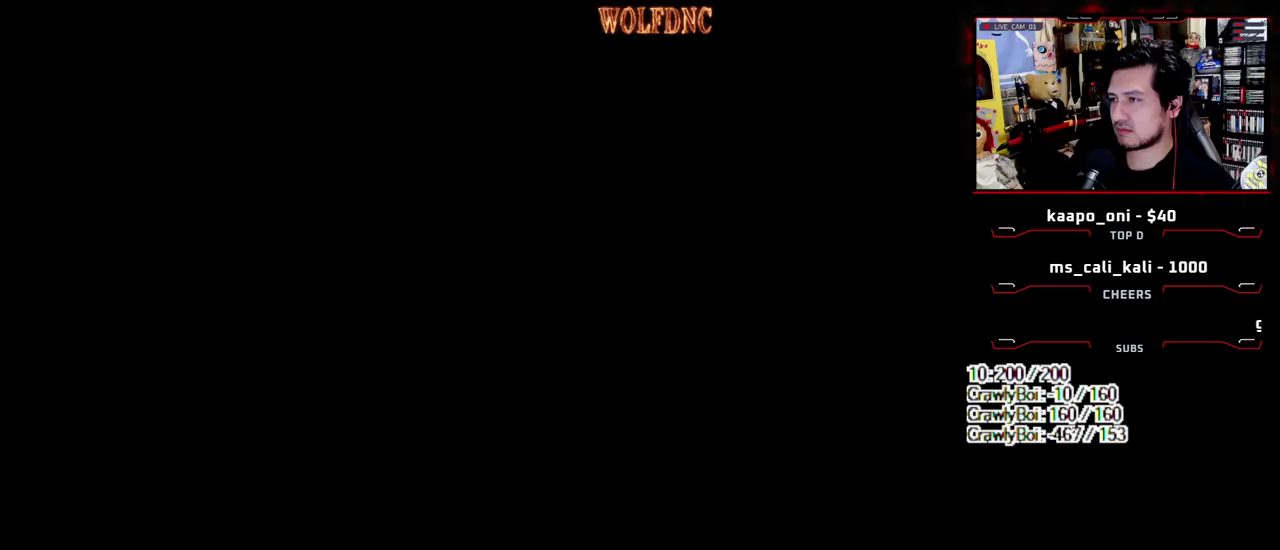
{"buttons": [], "events": [[150, "CROSS", "up"]]}
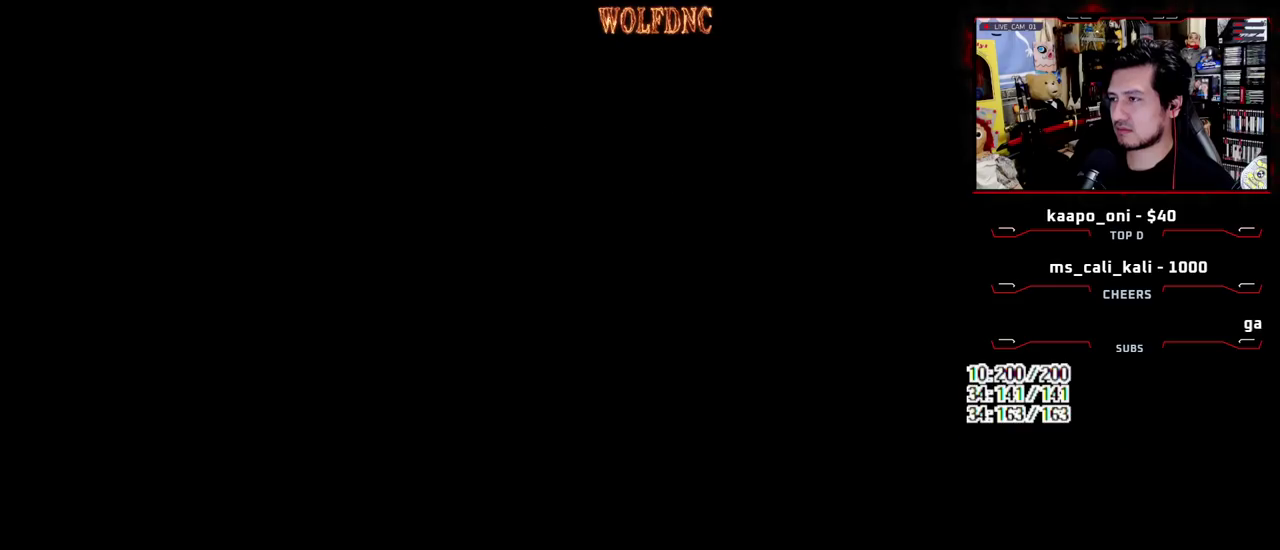
{"buttons": [], "events": [[300, "CIRCLE", "down"], [483, "CIRCLE", "up"]]}
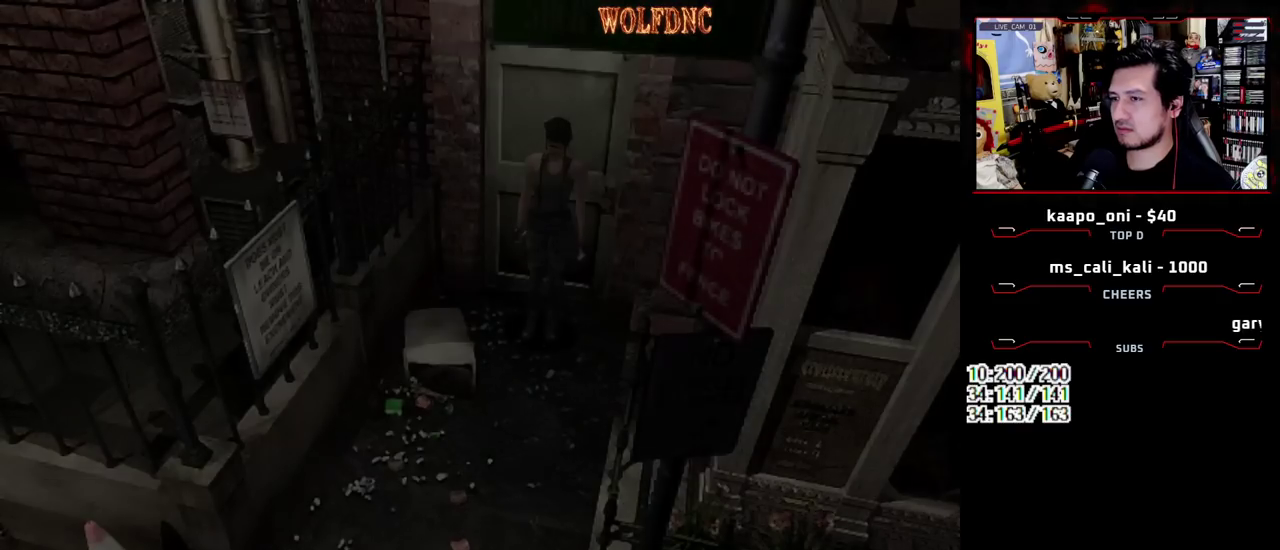
{"buttons": [], "events": []}
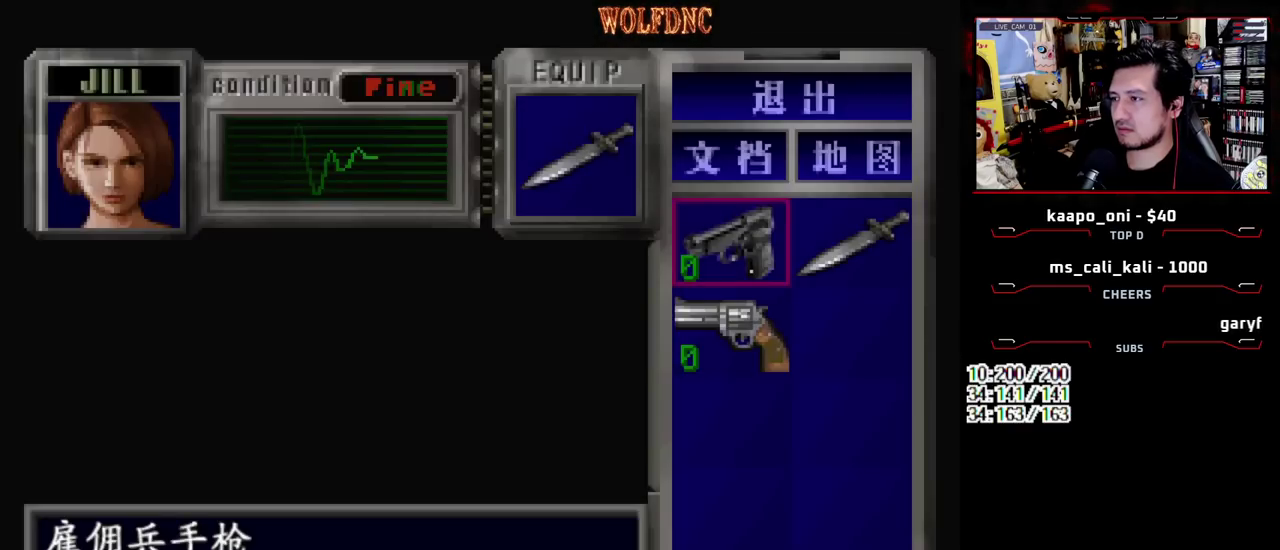
{"buttons": ["SQUARE", "DPAD_UP"], "events": [[150, "SQUARE", "down"], [233, "SQUARE", "up"], [333, "DPAD_UP", "down"], [333, "SQUARE", "down"]]}
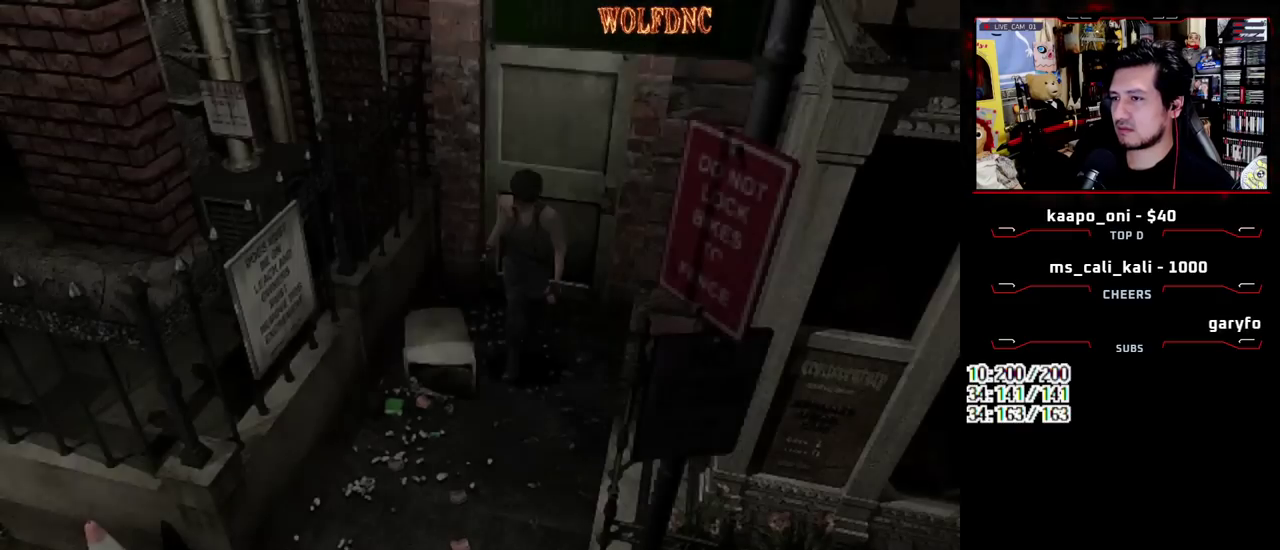
{"buttons": ["SQUARE", "DPAD_UP"], "events": []}
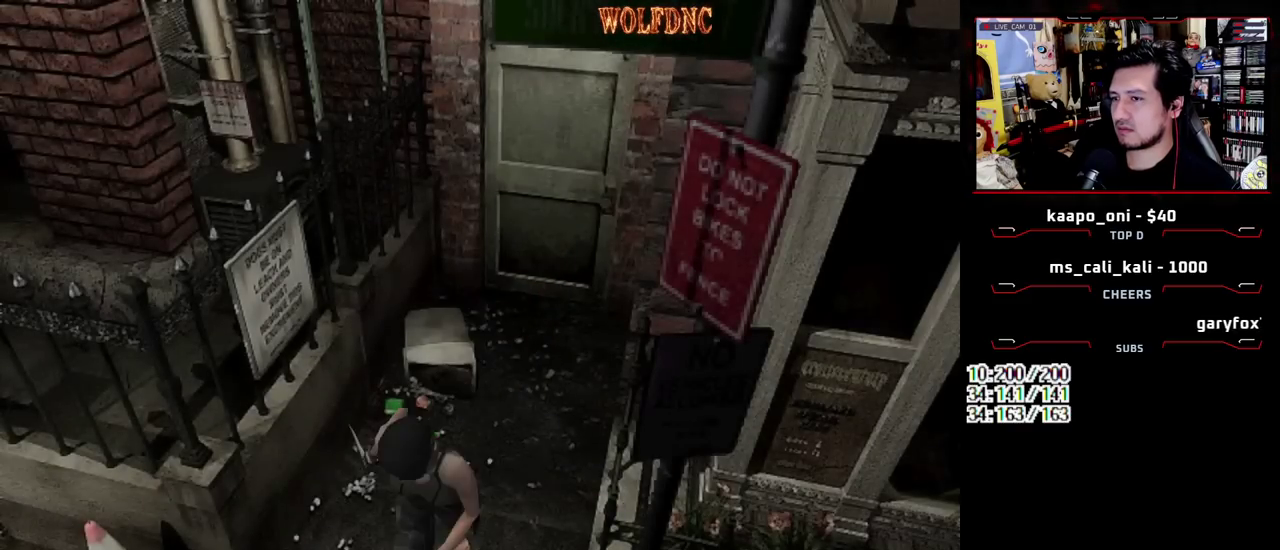
{"buttons": ["SQUARE", "DPAD_UP", "DPAD_RIGHT"], "events": [[133, "DPAD_UP", "up"], [133, "SQUARE", "up"], [267, "DPAD_RIGHT", "down"], [367, "DPAD_UP", "down"], [367, "SQUARE", "down"]]}
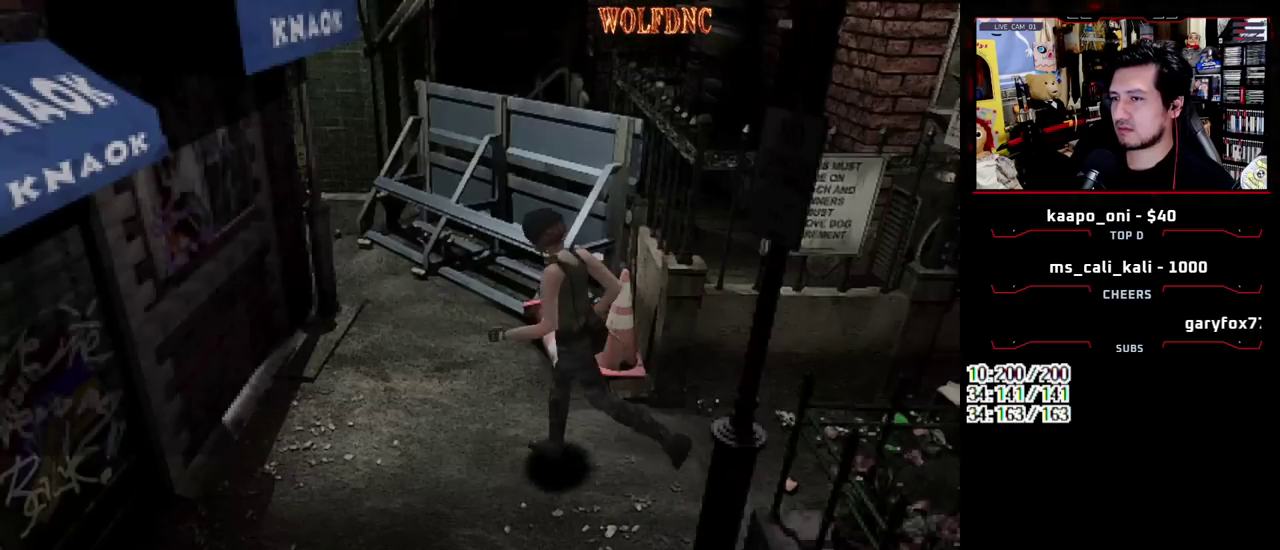
{"buttons": ["SQUARE", "DPAD_UP"], "events": [[417, "DPAD_RIGHT", "up"]]}
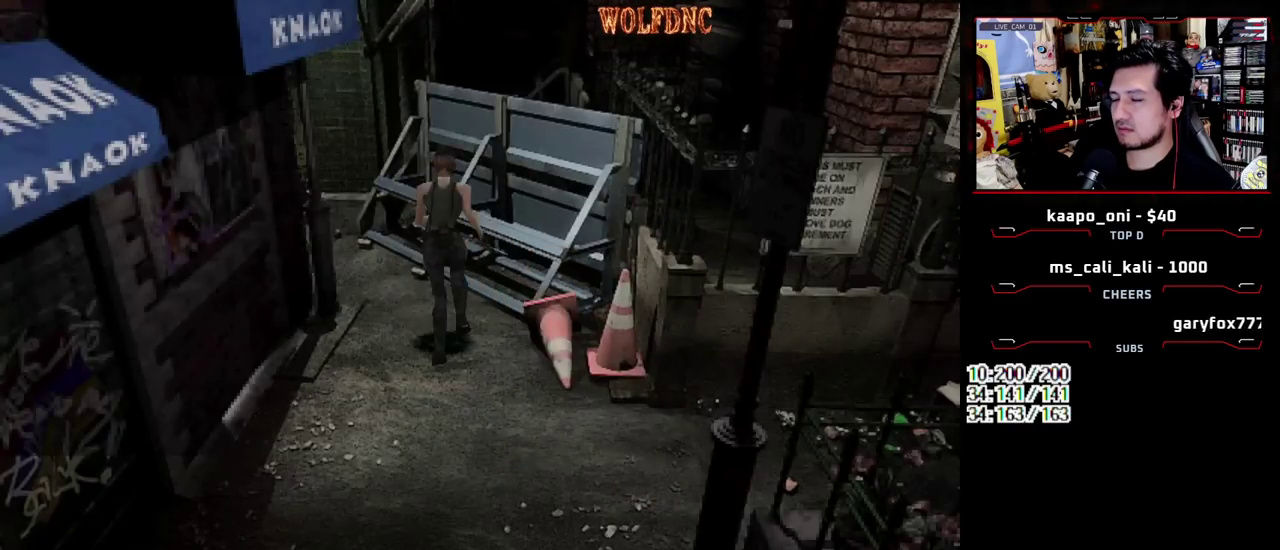
{"buttons": ["DPAD_DOWN"], "events": [[17, "DPAD_LEFT", "down"], [350, "DPAD_LEFT", "up"], [400, "DPAD_UP", "up"], [400, "SQUARE", "up"], [483, "DPAD_DOWN", "down"]]}
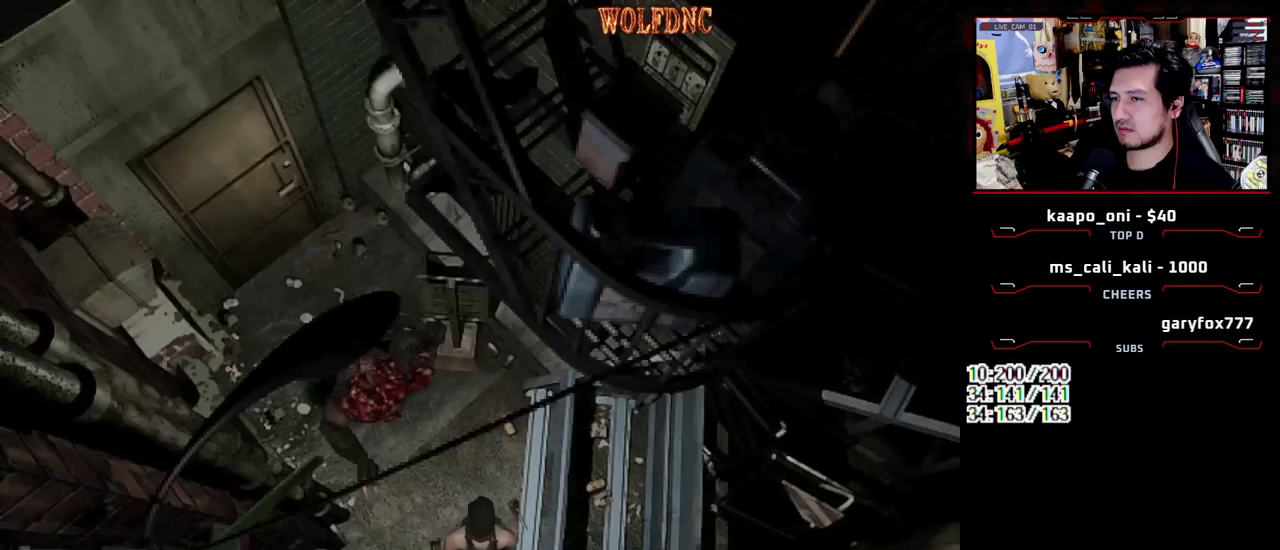
{"buttons": ["SQUARE", "DPAD_UP", "DPAD_RIGHT"], "events": [[33, "SQUARE", "down"], [133, "DPAD_DOWN", "up"], [133, "SQUARE", "up"], [367, "DPAD_RIGHT", "down"], [367, "DPAD_UP", "down"], [367, "SQUARE", "down"]]}
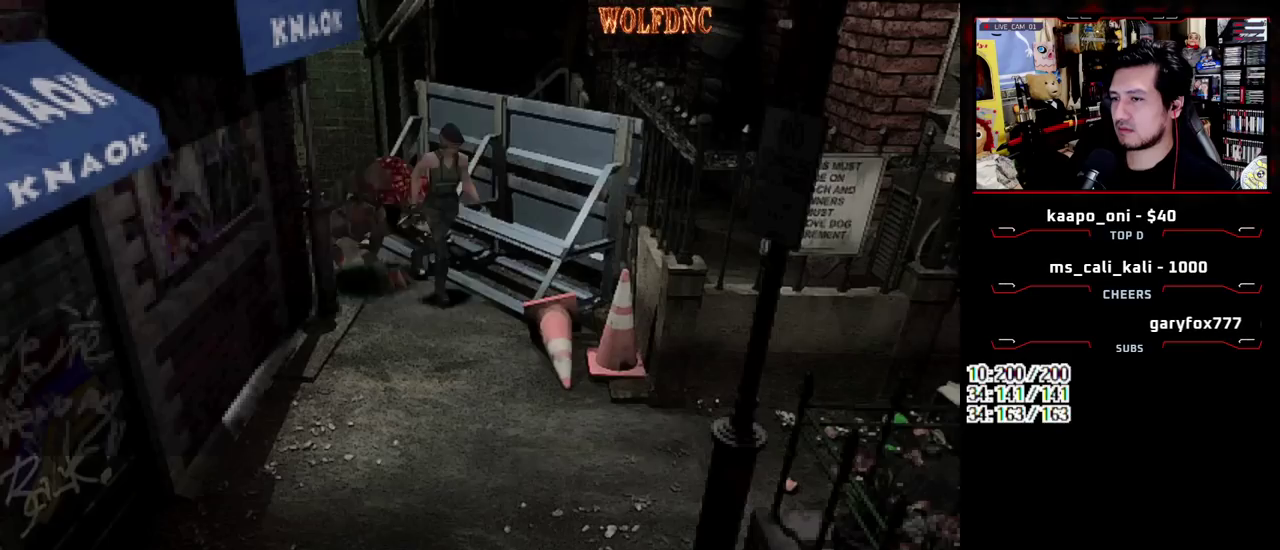
{"buttons": ["SQUARE", "DPAD_UP"], "events": [[417, "DPAD_RIGHT", "up"]]}
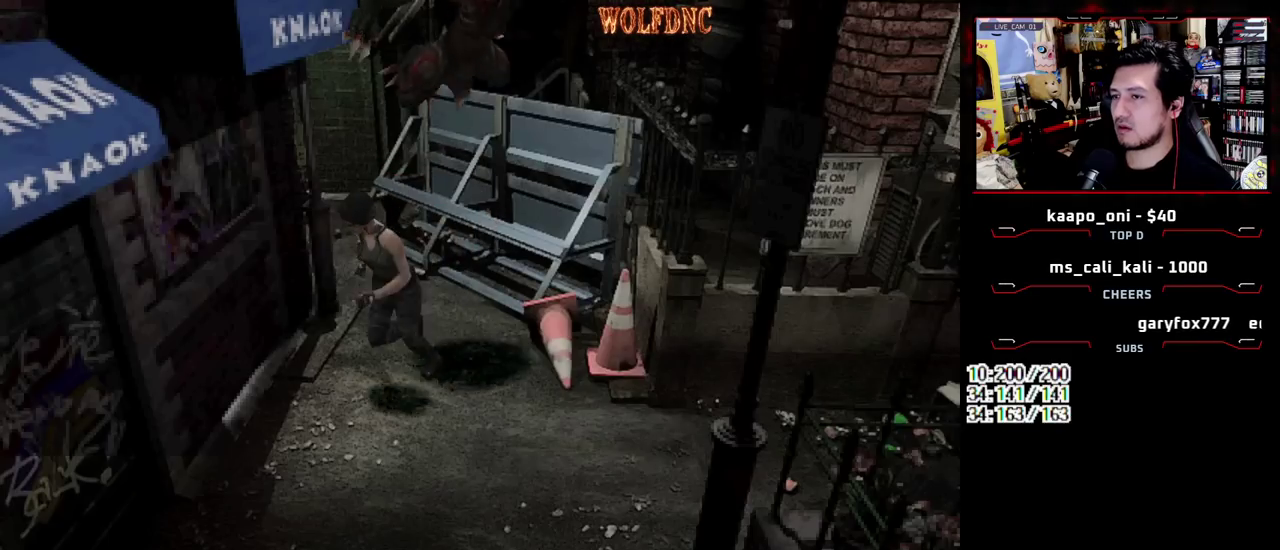
{"buttons": ["DPAD_DOWN"], "events": [[300, "DPAD_LEFT", "down"], [400, "DPAD_LEFT", "up"], [400, "DPAD_UP", "up"], [433, "SQUARE", "up"], [483, "DPAD_DOWN", "down"]]}
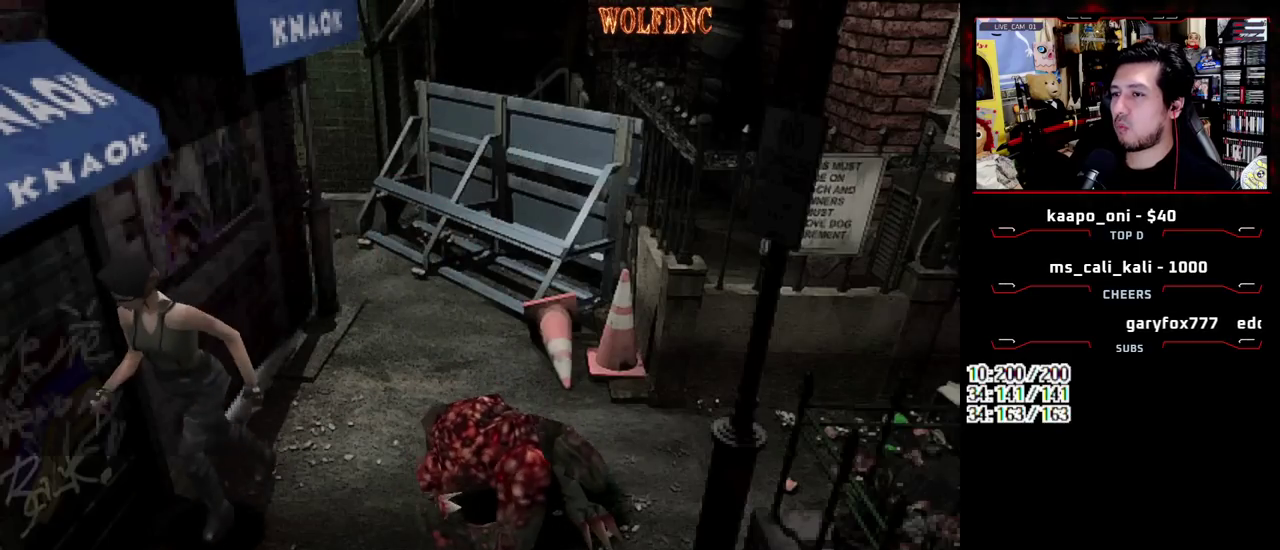
{"buttons": ["SQUARE", "DPAD_UP", "DPAD_RIGHT"], "events": [[33, "SQUARE", "down"], [133, "DPAD_DOWN", "up"], [167, "DPAD_RIGHT", "down"], [167, "SQUARE", "up"], [267, "DPAD_UP", "down"], [267, "SQUARE", "down"]]}
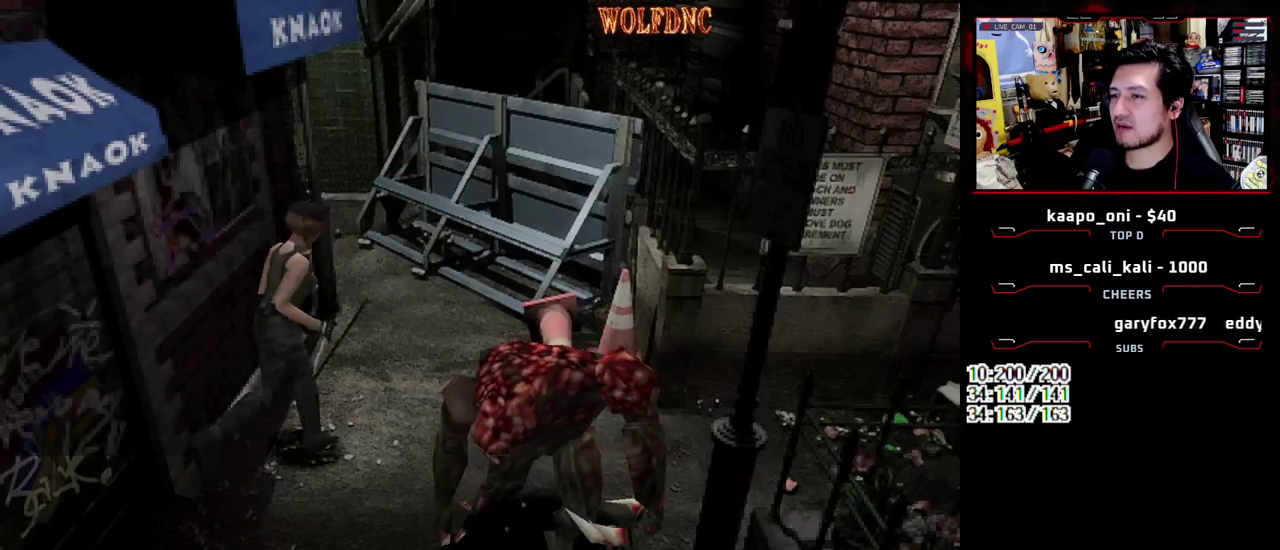
{"buttons": ["SQUARE", "DPAD_UP", "DPAD_RIGHT"], "events": []}
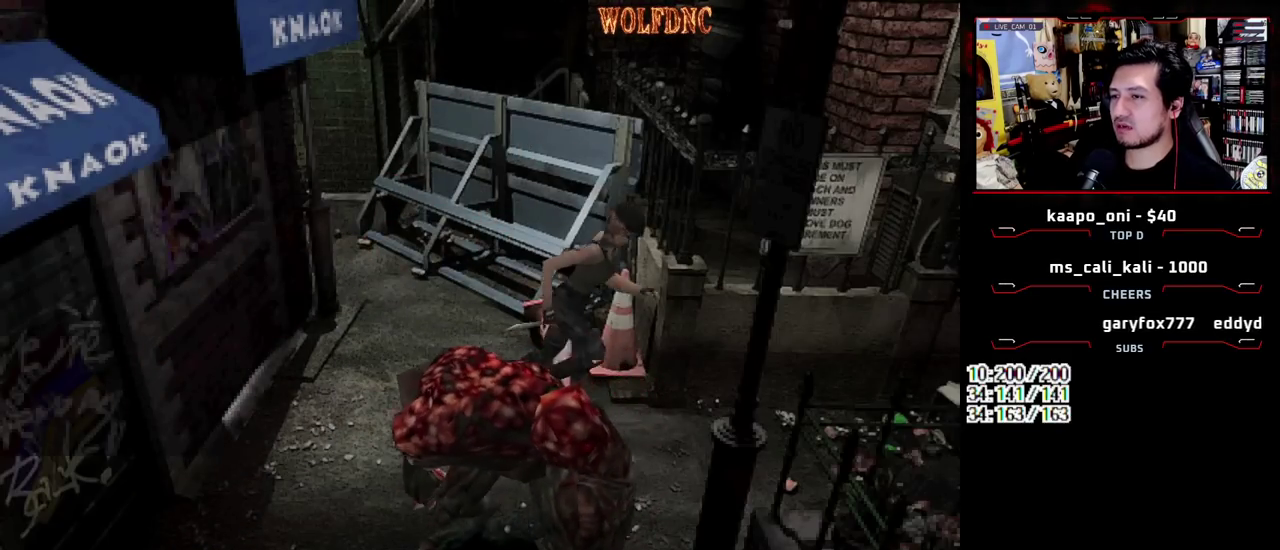
{"buttons": ["SQUARE", "DPAD_UP", "DPAD_LEFT"], "events": [[150, "DPAD_RIGHT", "up"], [200, "DPAD_LEFT", "down"]]}
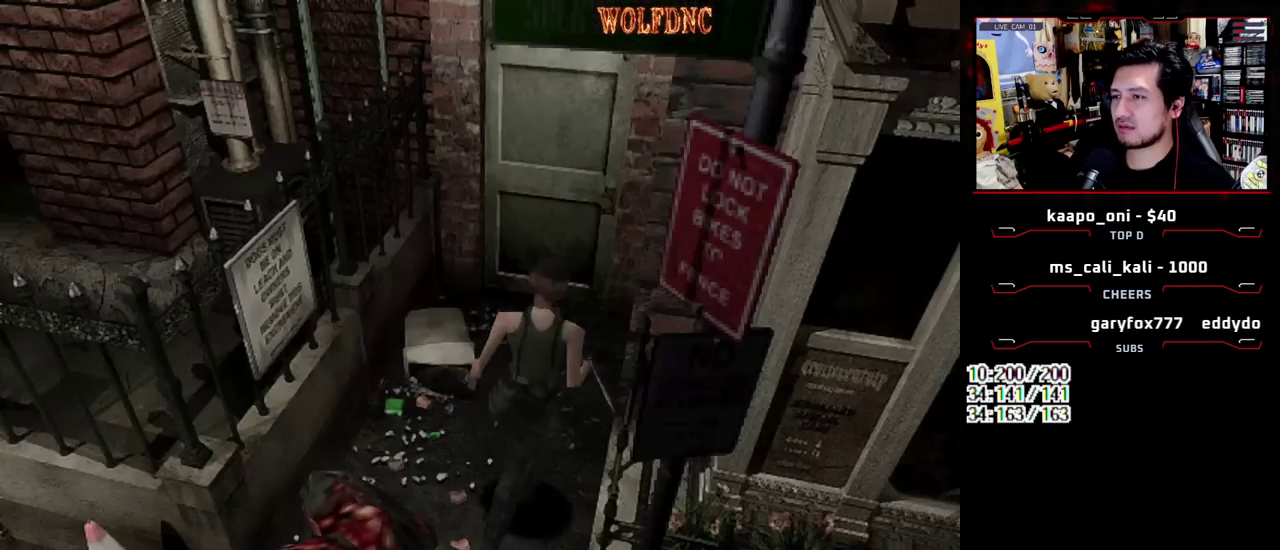
{"buttons": ["CROSS", "SQUARE", "DPAD_UP"], "events": [[167, "DPAD_LEFT", "up"], [317, "DPAD_RIGHT", "down"], [400, "CROSS", "down"], [500, "DPAD_RIGHT", "up"]]}
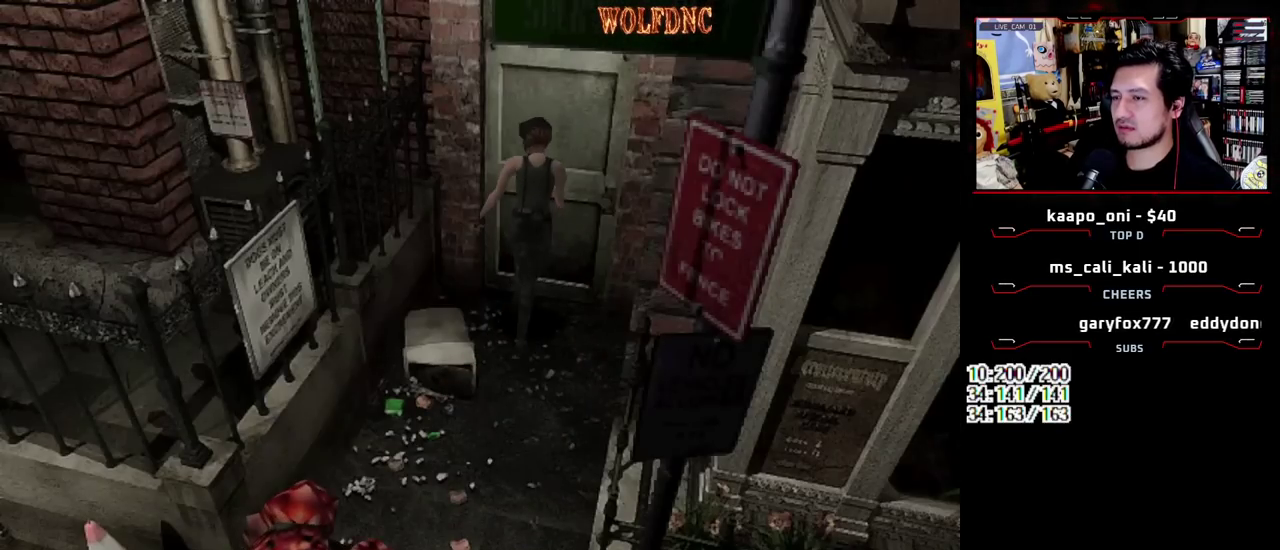
{"buttons": ["CROSS", "SELECT"], "events": [[50, "CROSS", "up"], [50, "SQUARE", "up"], [100, "CROSS", "down"], [150, "DPAD_UP", "up"], [183, "CROSS", "up"], [233, "CROSS", "down"], [283, "SELECT", "down"], [333, "CROSS", "up"], [383, "CROSS", "down"], [383, "SELECT", "up"], [467, "SELECT", "down"]]}
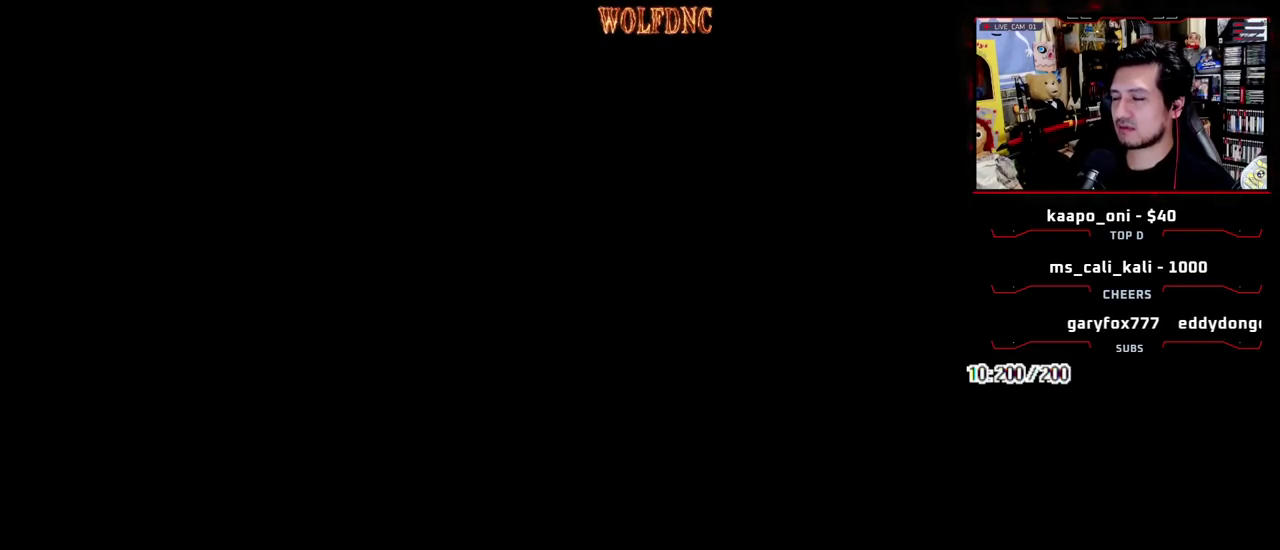
{"buttons": ["SQUARE", "DPAD_DOWN"], "events": [[67, "SELECT", "up"], [117, "CROSS", "up"], [400, "DPAD_DOWN", "down"], [433, "SQUARE", "down"]]}
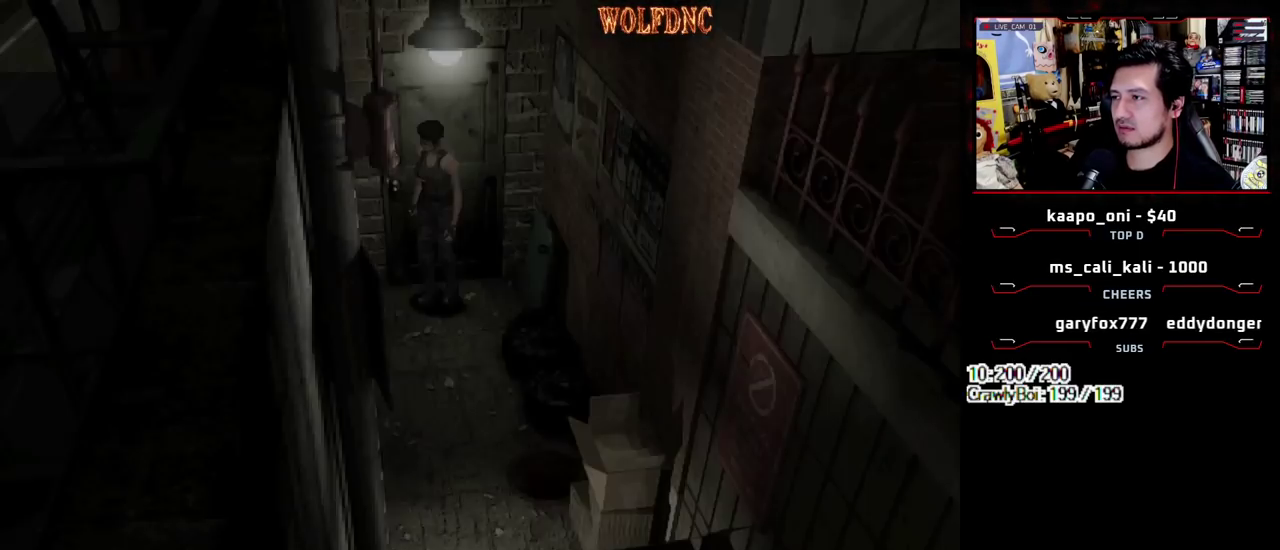
{"buttons": ["CROSS", "SELECT"], "events": [[33, "CROSS", "down"], [133, "DPAD_DOWN", "up"], [133, "SQUARE", "up"], [400, "CROSS", "up"], [450, "CROSS", "down"], [500, "SELECT", "down"]]}
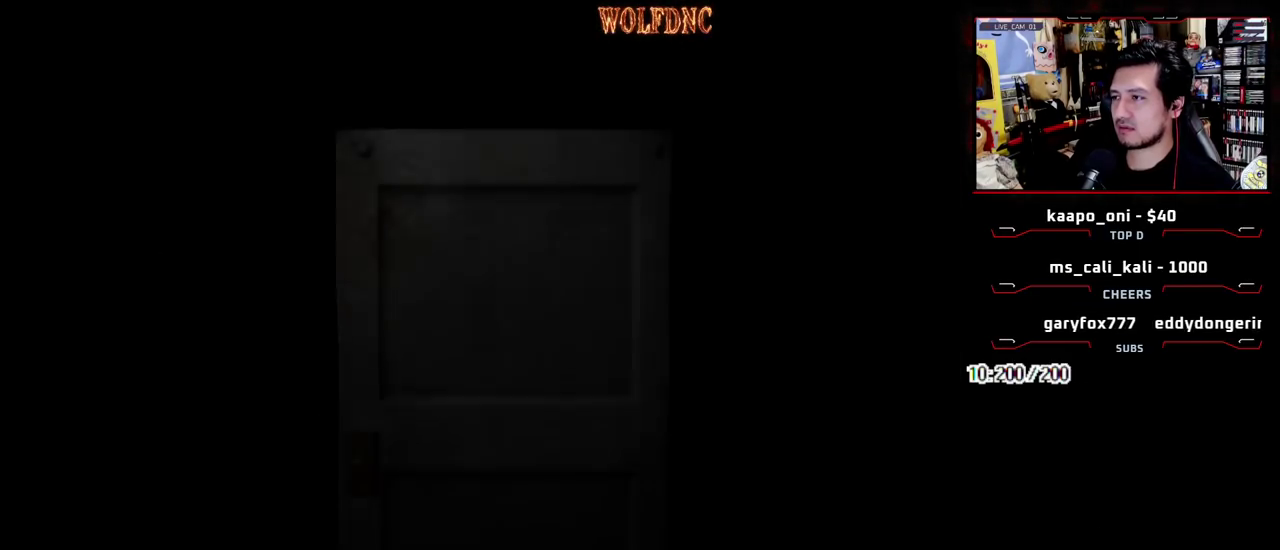
{"buttons": ["SQUARE", "DPAD_UP"], "events": [[50, "CROSS", "up"], [100, "SELECT", "up"], [183, "DPAD_UP", "down"], [233, "SQUARE", "down"]]}
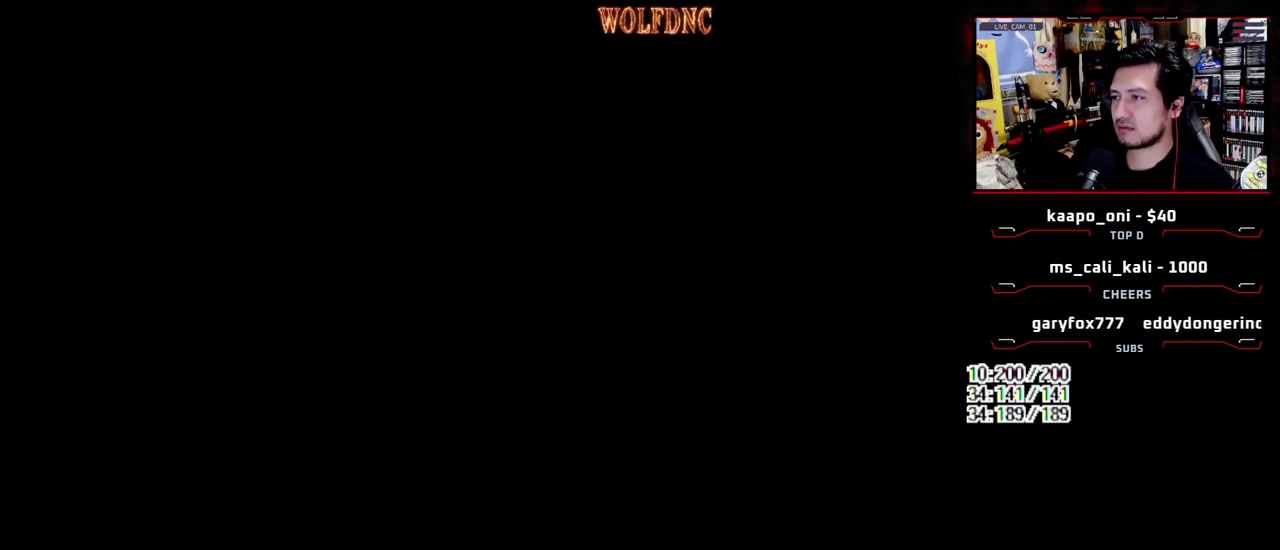
{"buttons": ["SQUARE", "DPAD_UP"], "events": [[300, "DPAD_LEFT", "down"], [400, "DPAD_LEFT", "up"]]}
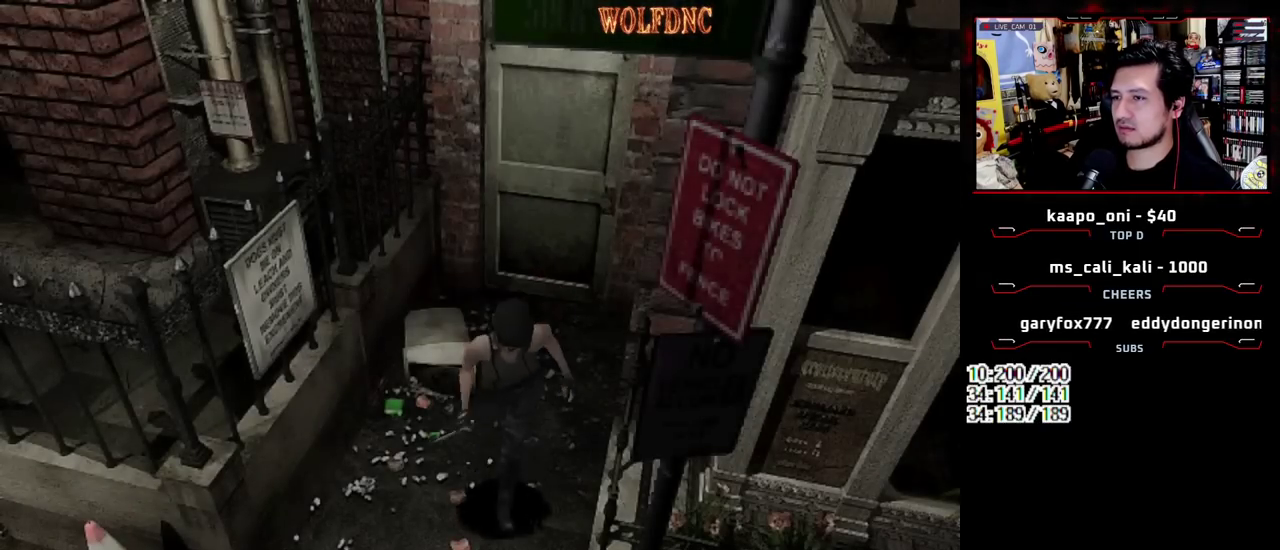
{"buttons": ["SQUARE", "DPAD_UP", "DPAD_LEFT"], "events": [[167, "DPAD_LEFT", "down"], [367, "DPAD_LEFT", "up"], [417, "DPAD_LEFT", "down"]]}
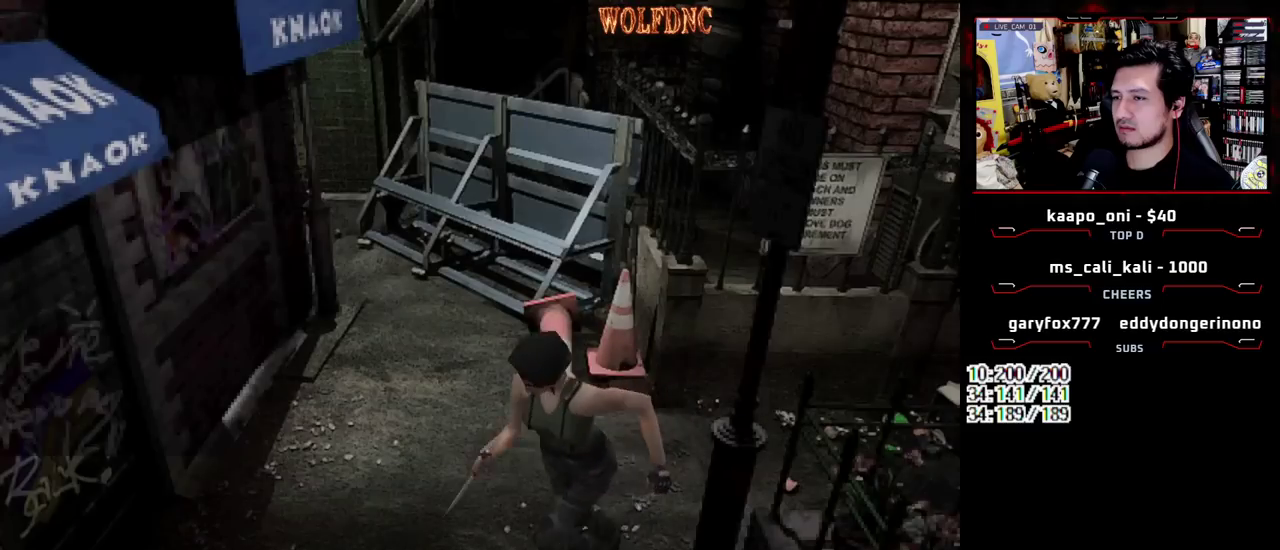
{"buttons": ["SQUARE", "DPAD_UP"], "events": [[50, "DPAD_LEFT", "up"], [100, "DPAD_LEFT", "down"], [283, "DPAD_LEFT", "up"]]}
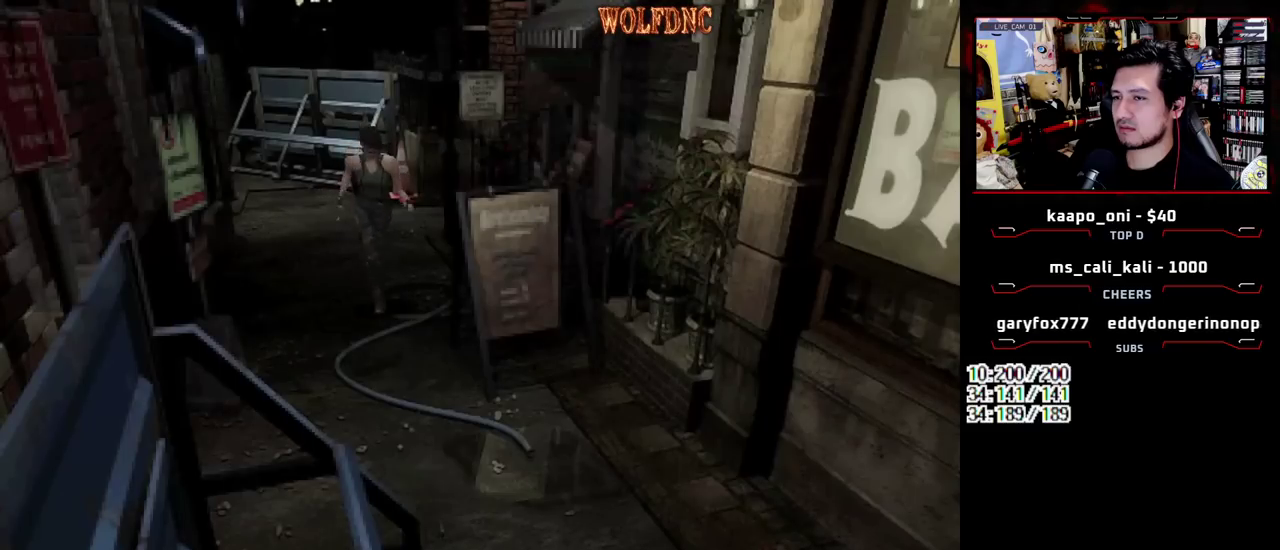
{"buttons": ["SQUARE", "DPAD_UP"], "events": [[17, "DPAD_RIGHT", "down"], [117, "DPAD_RIGHT", "up"], [167, "DPAD_LEFT", "down"], [350, "DPAD_LEFT", "up"]]}
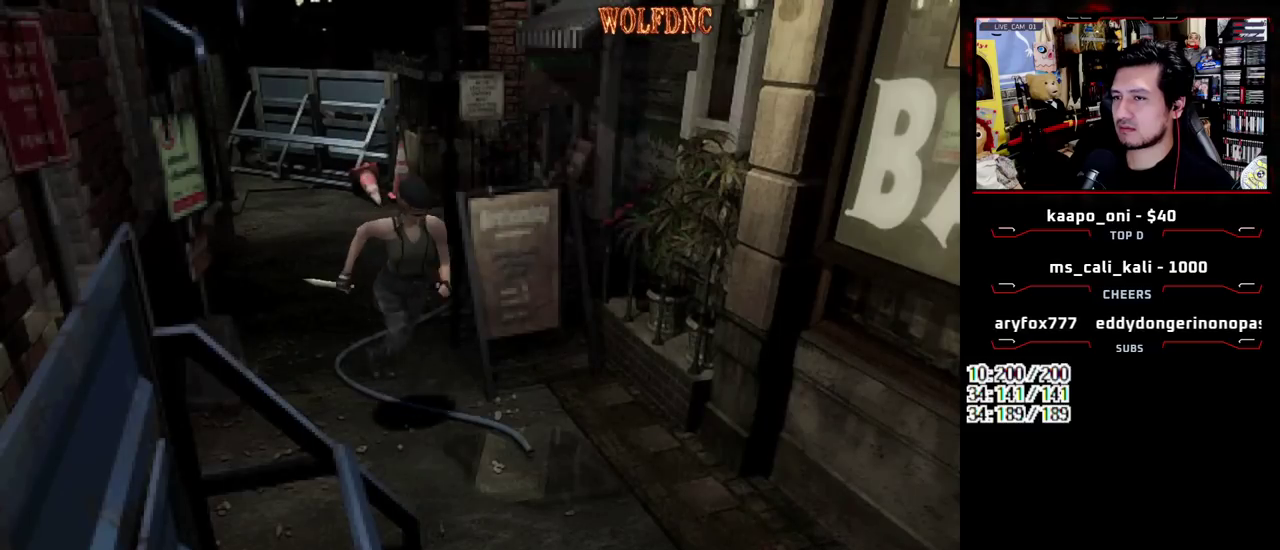
{"buttons": ["SQUARE", "DPAD_UP"], "events": []}
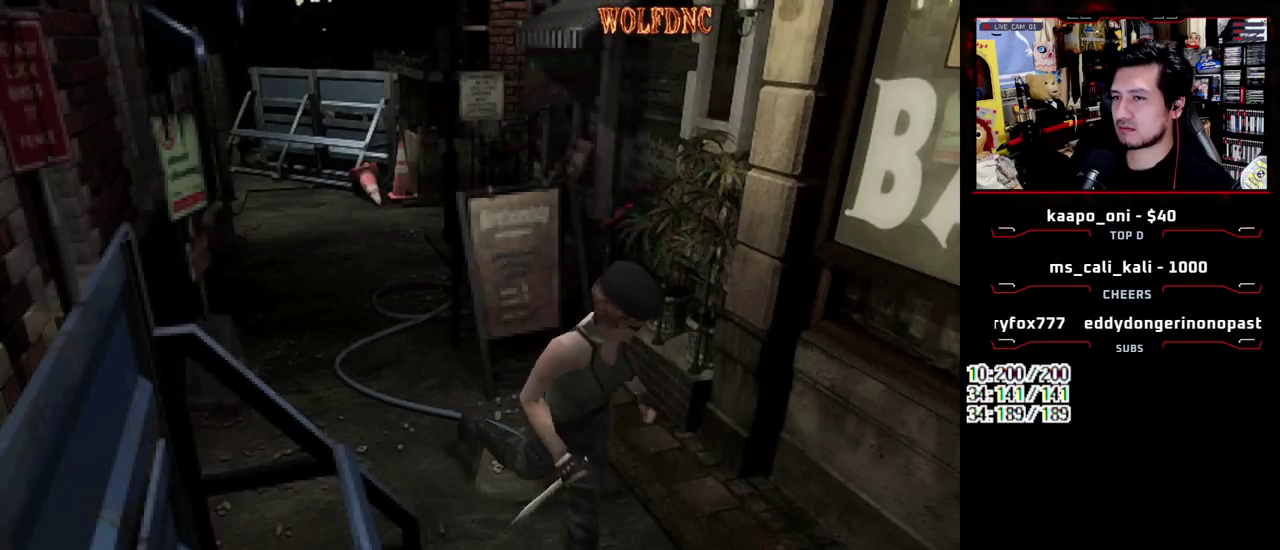
{"buttons": ["SQUARE", "DPAD_UP"], "events": [[50, "DPAD_RIGHT", "down"], [100, "DPAD_RIGHT", "up"]]}
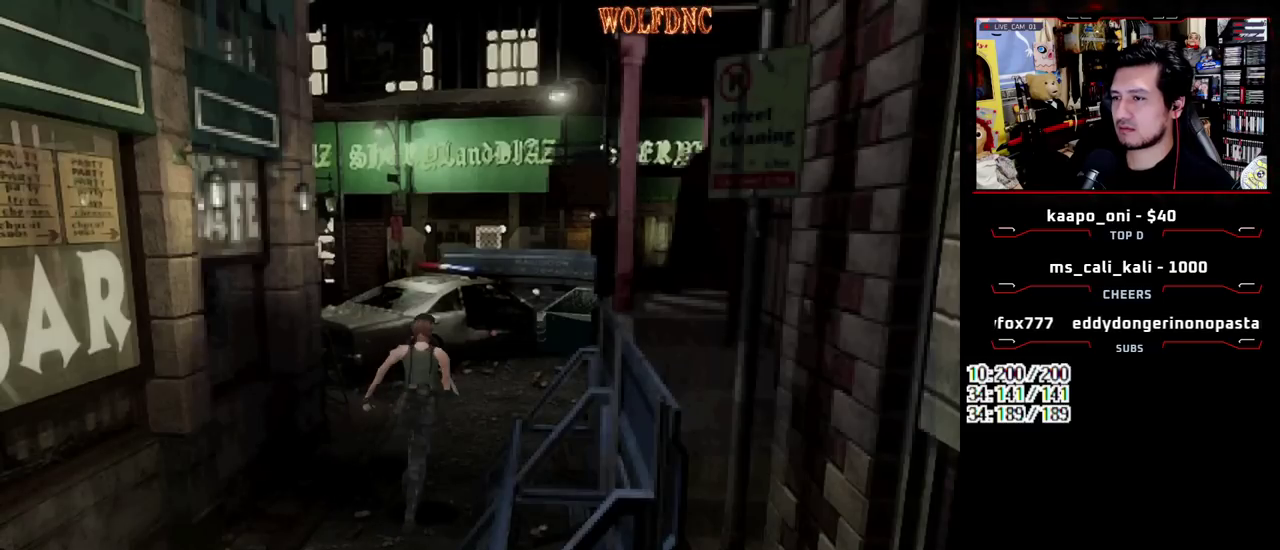
{"buttons": ["SQUARE", "DPAD_UP"], "events": []}
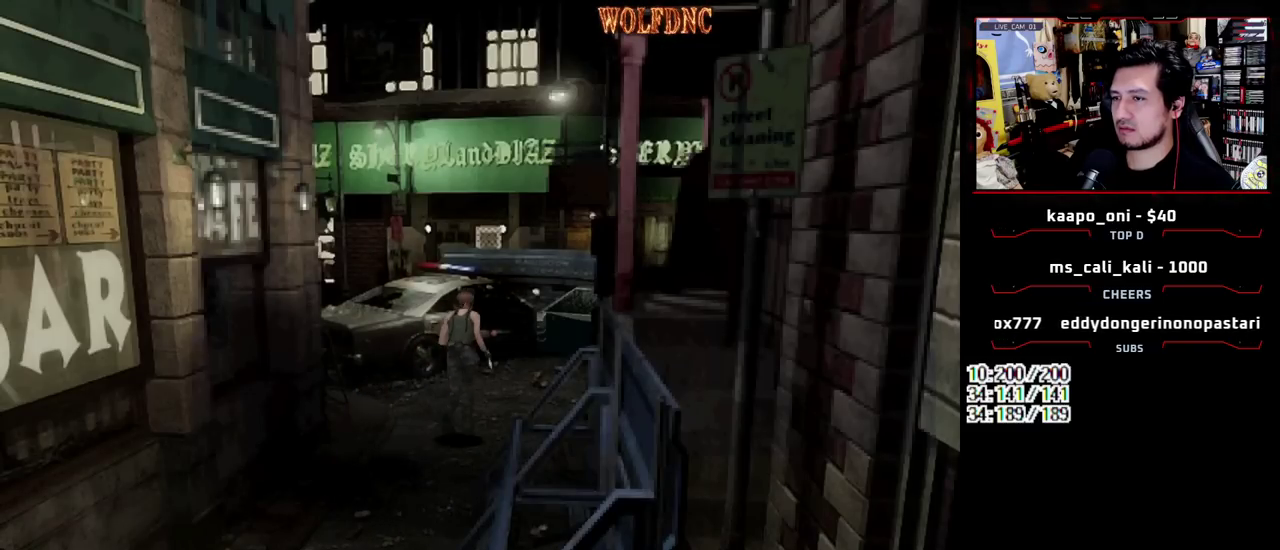
{"buttons": ["SQUARE", "DPAD_UP"], "events": []}